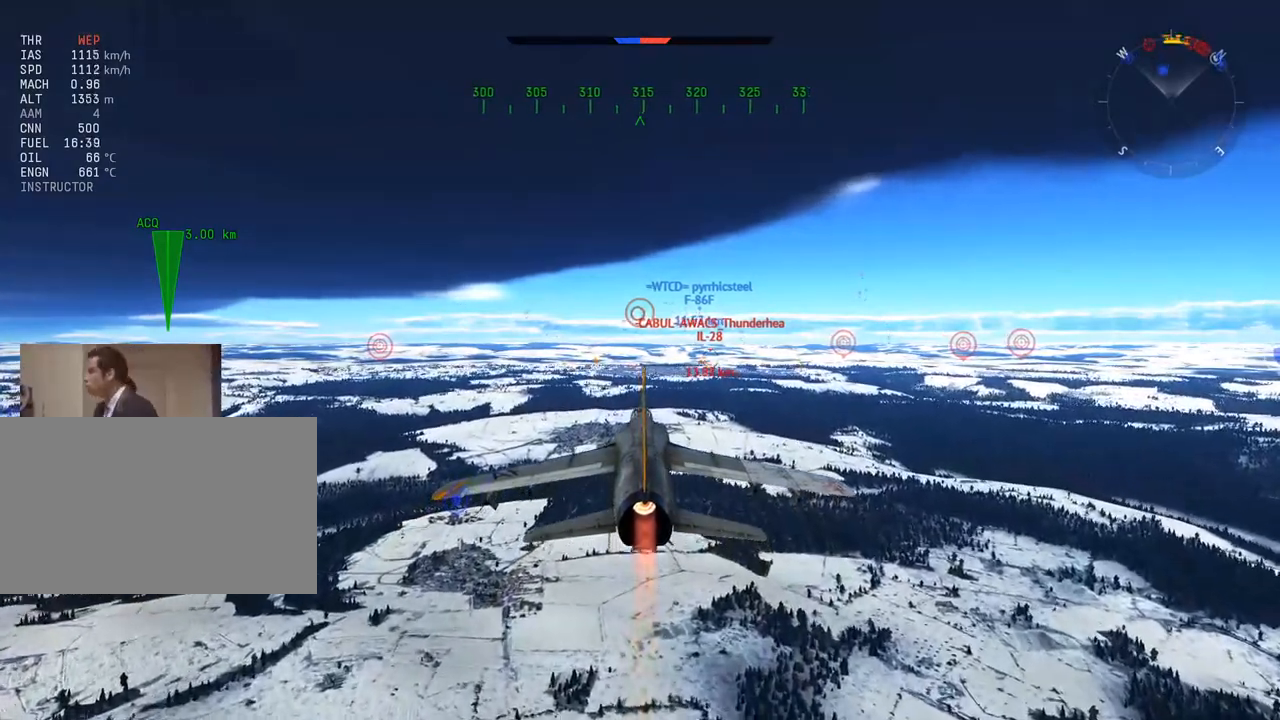
Gameplay with keyboard and mouse; each line is a JSON object with the keys and mouse buttons held at the frame after it. "events" lists presses ("down") and releases ("up") of "1", "2", "3", "4", "5", "a", "alt", "c", "caps_lock", "ctrl", "d", "e", "f", "g", "q", "r", "s", "shift", "space", "t", "tab", "v", "w", "x", "z", "mouse_left", "mouse_wheel" and "mouse_right" between this image and that frame as [ms after this image, input, new state], when the widget could be followed in between. "mouse_left", "mouse_wheel", "mouse_right" = the "left", "wheel", "right" buttons of the "mouse" list. No other keys are recorded. "wheel" means that the mouse wheel is clicked or scrolled. "mouse_move" is the direction in which the mouse moves at that frame (one of eight, or "still"), when it could be read.
{"keys": ["tab"], "mouse": [], "mouse_move": "still", "events": [[250, "tab", "down"]]}
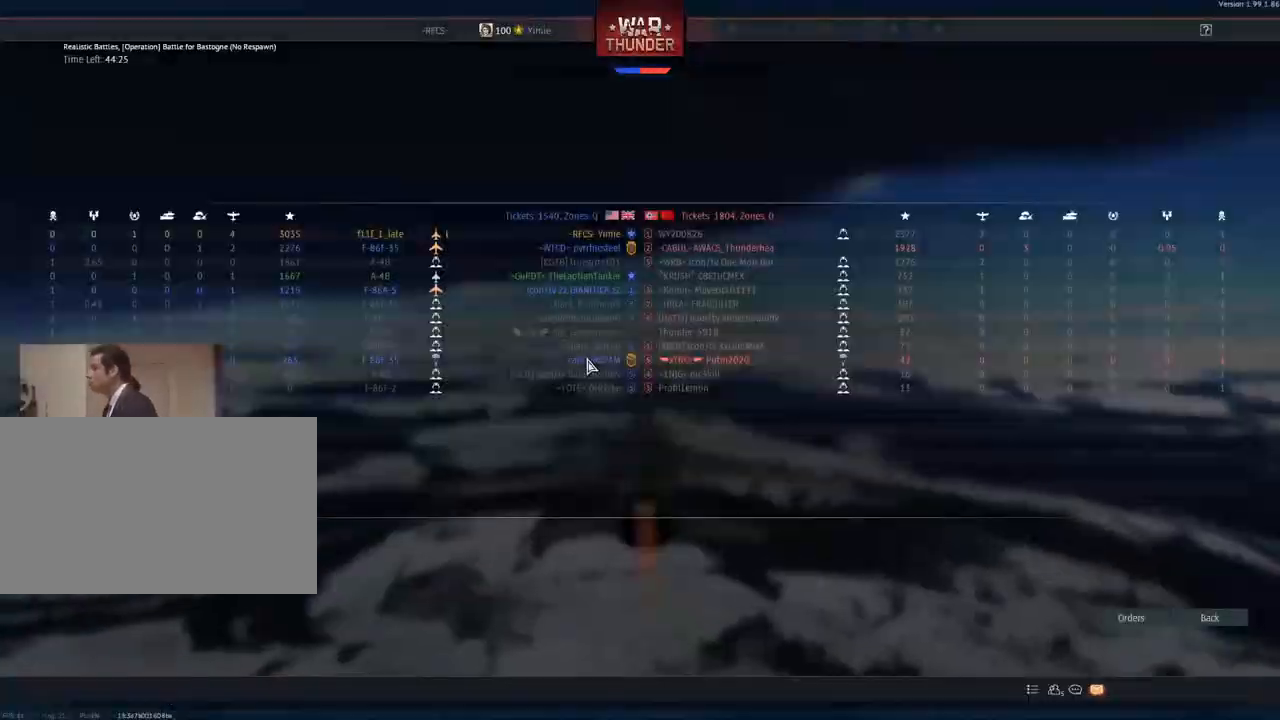
{"keys": ["tab"], "mouse": [], "mouse_move": "still", "events": []}
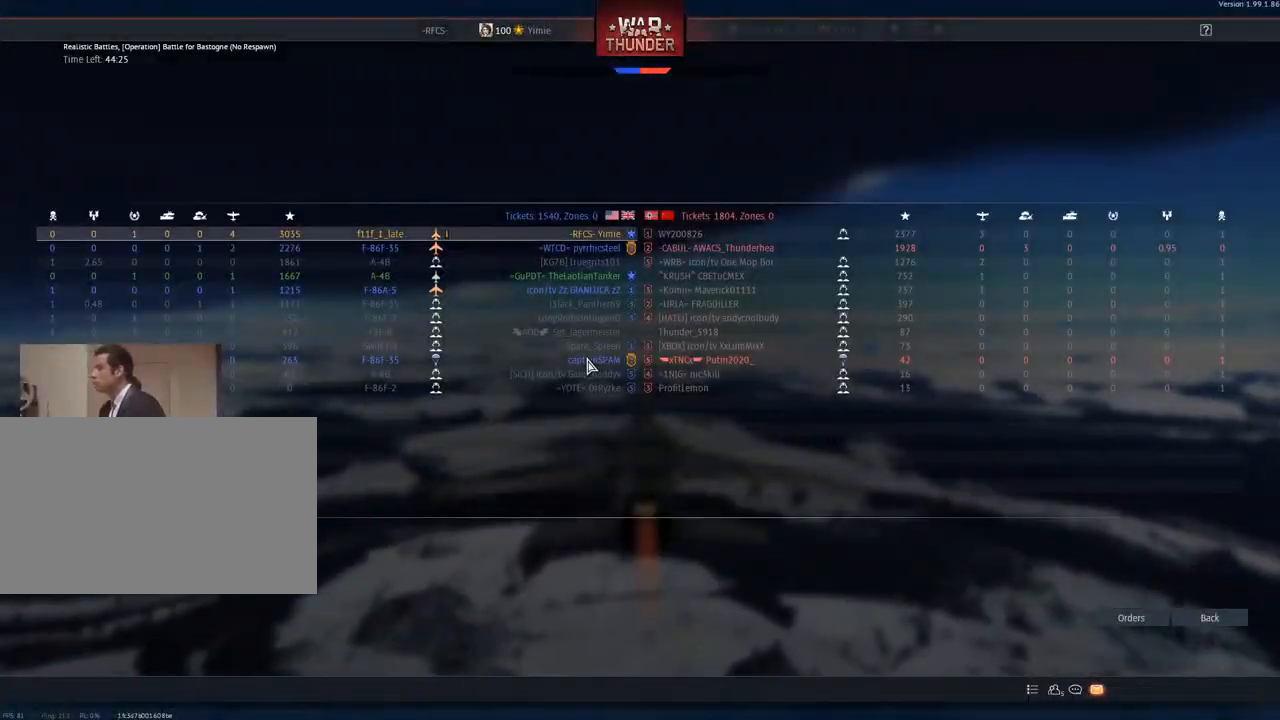
{"keys": [], "mouse": [], "mouse_move": "still", "events": [[183, "tab", "up"]]}
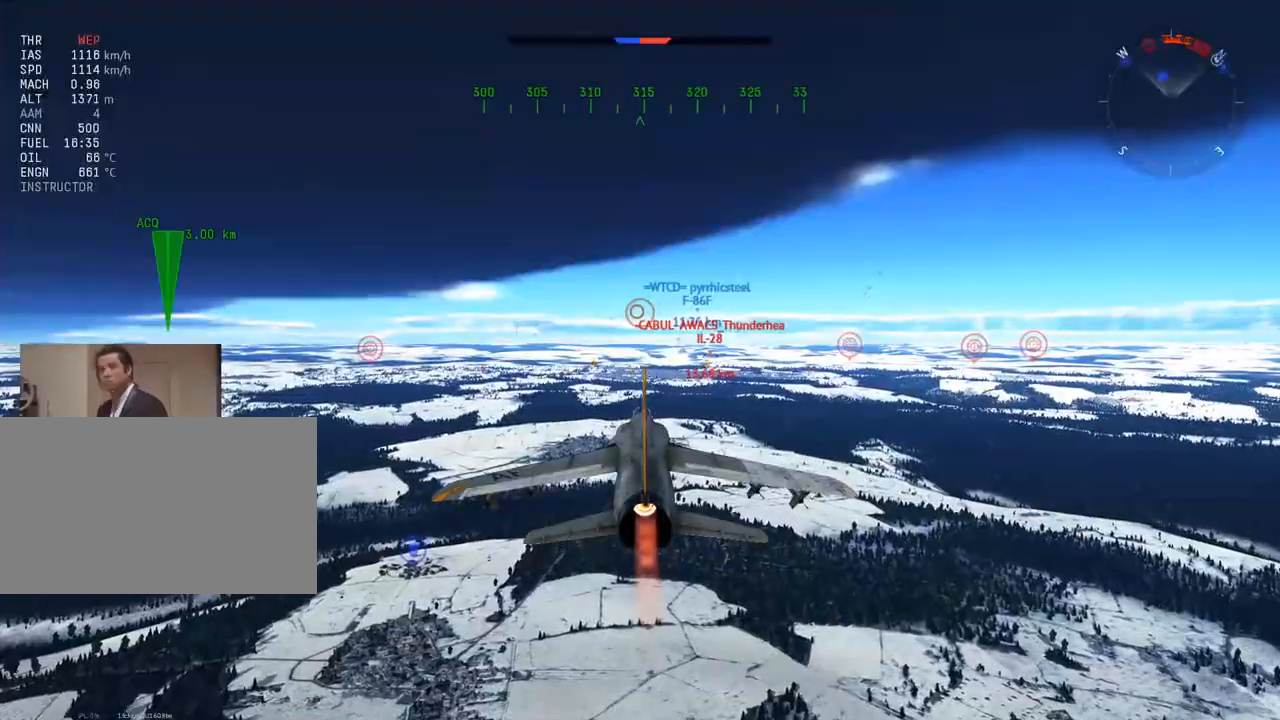
{"keys": [], "mouse": [], "mouse_move": "still", "events": []}
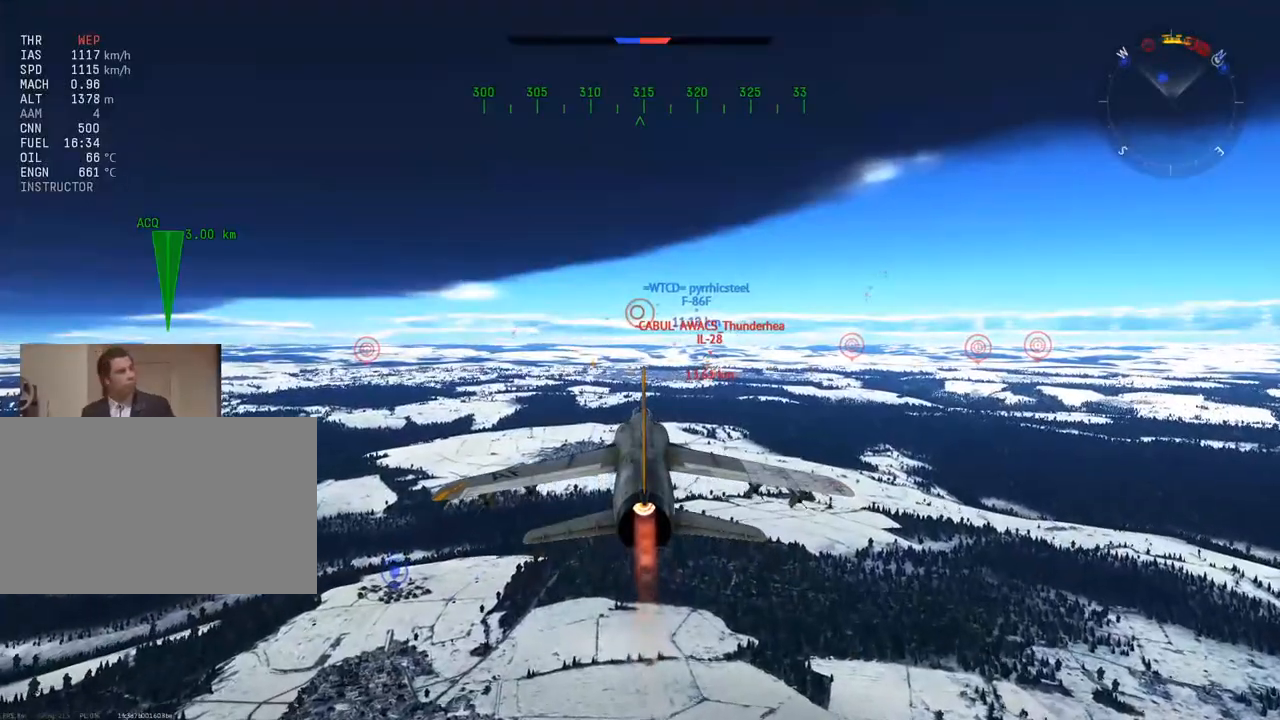
{"keys": [], "mouse": [], "mouse_move": "still", "events": []}
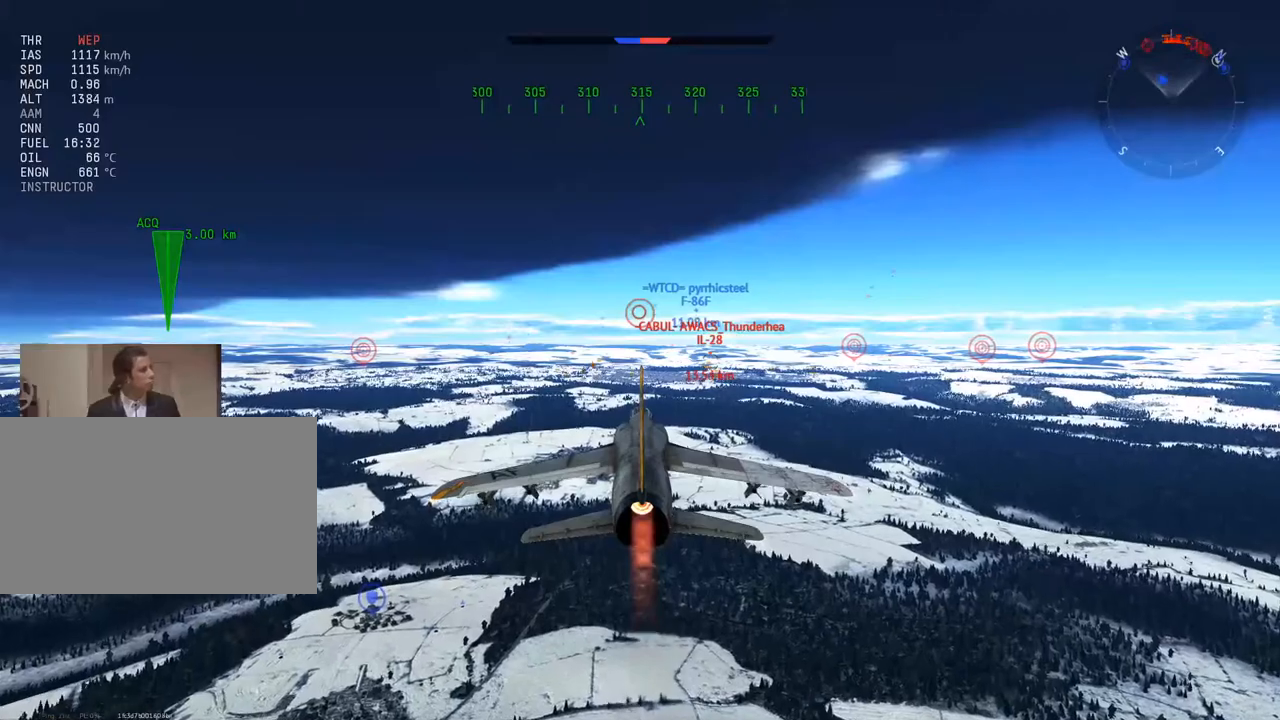
{"keys": ["d", "w"], "mouse": [], "mouse_move": "still", "events": [[50, "d", "down"], [284, "w", "down"]]}
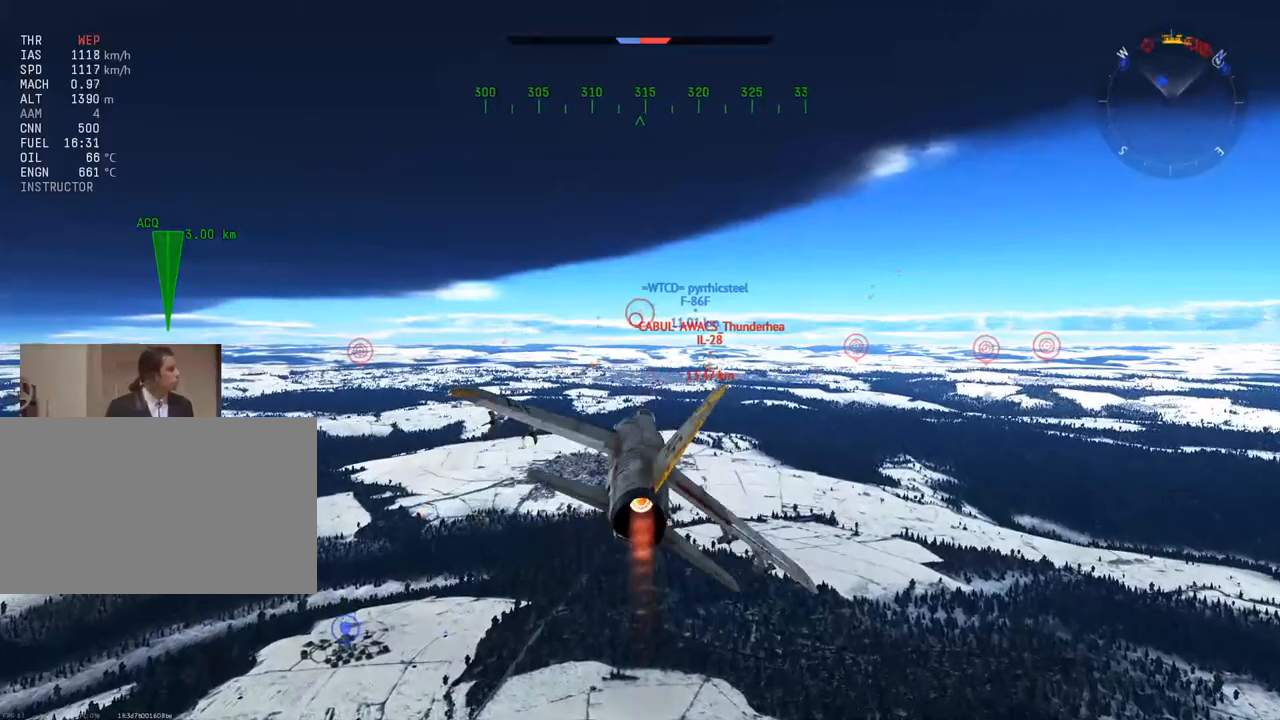
{"keys": ["w"], "mouse": [], "mouse_move": "still", "events": [[200, "d", "up"]]}
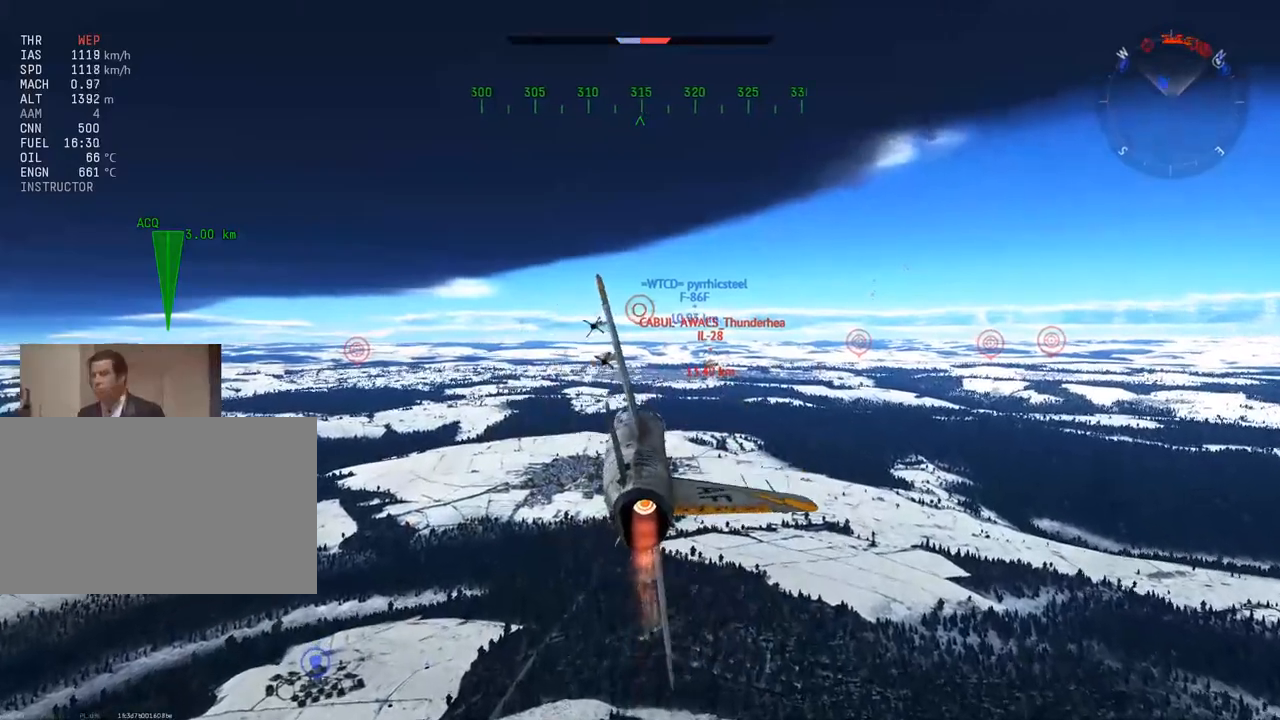
{"keys": ["w"], "mouse": [], "mouse_move": "still", "events": []}
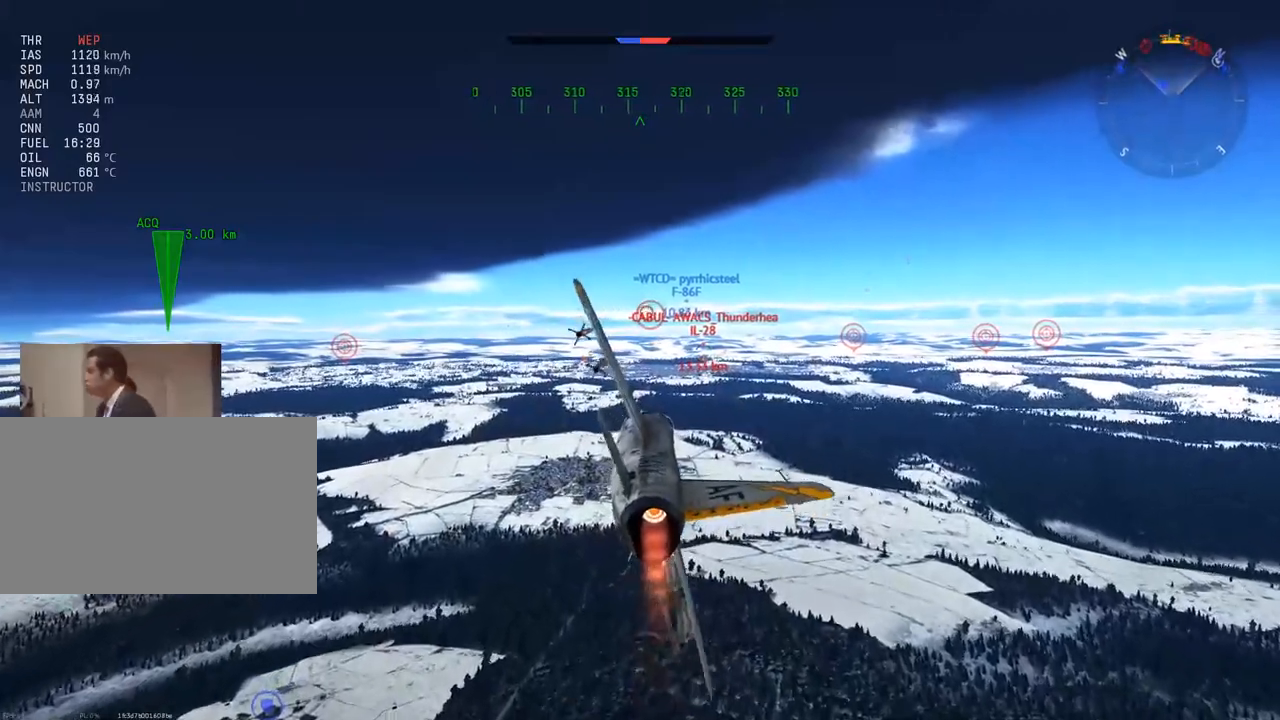
{"keys": [], "mouse": [], "mouse_move": "still", "events": [[83, "w", "up"], [183, "d", "down"], [317, "d", "up"]]}
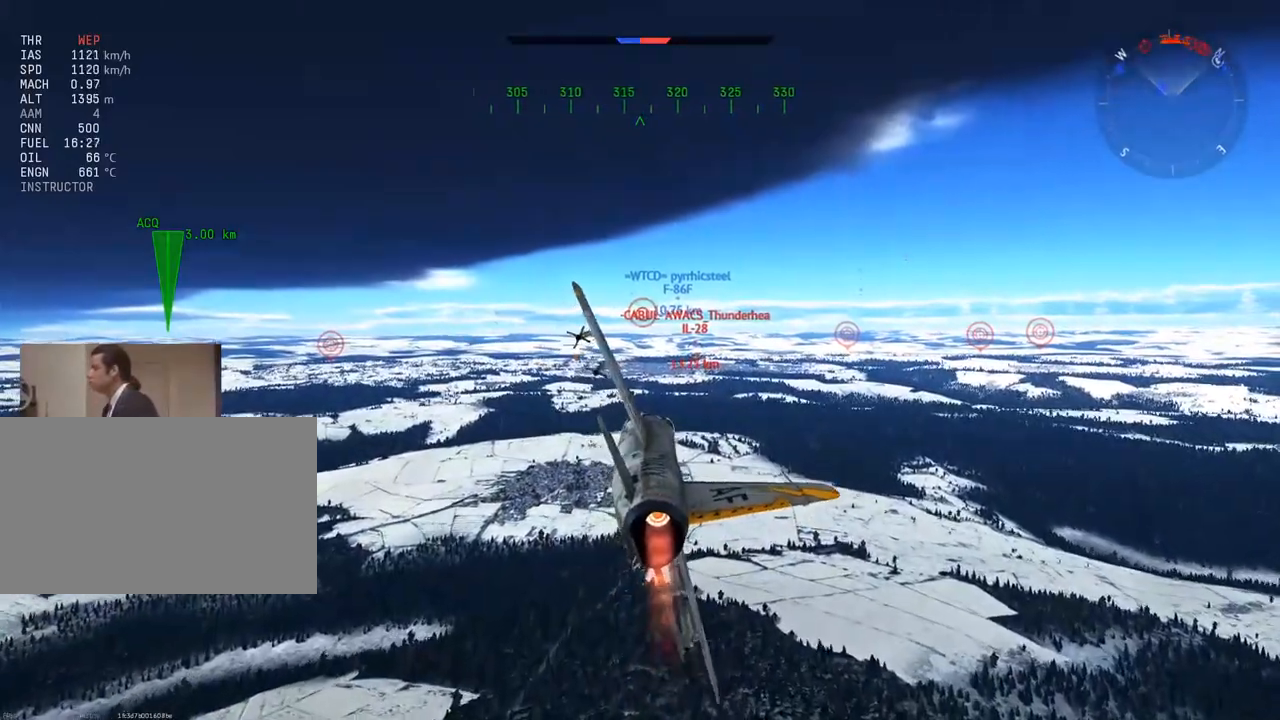
{"keys": [], "mouse": [], "mouse_move": "still", "events": [[251, "z", "down"], [334, "z", "up"]]}
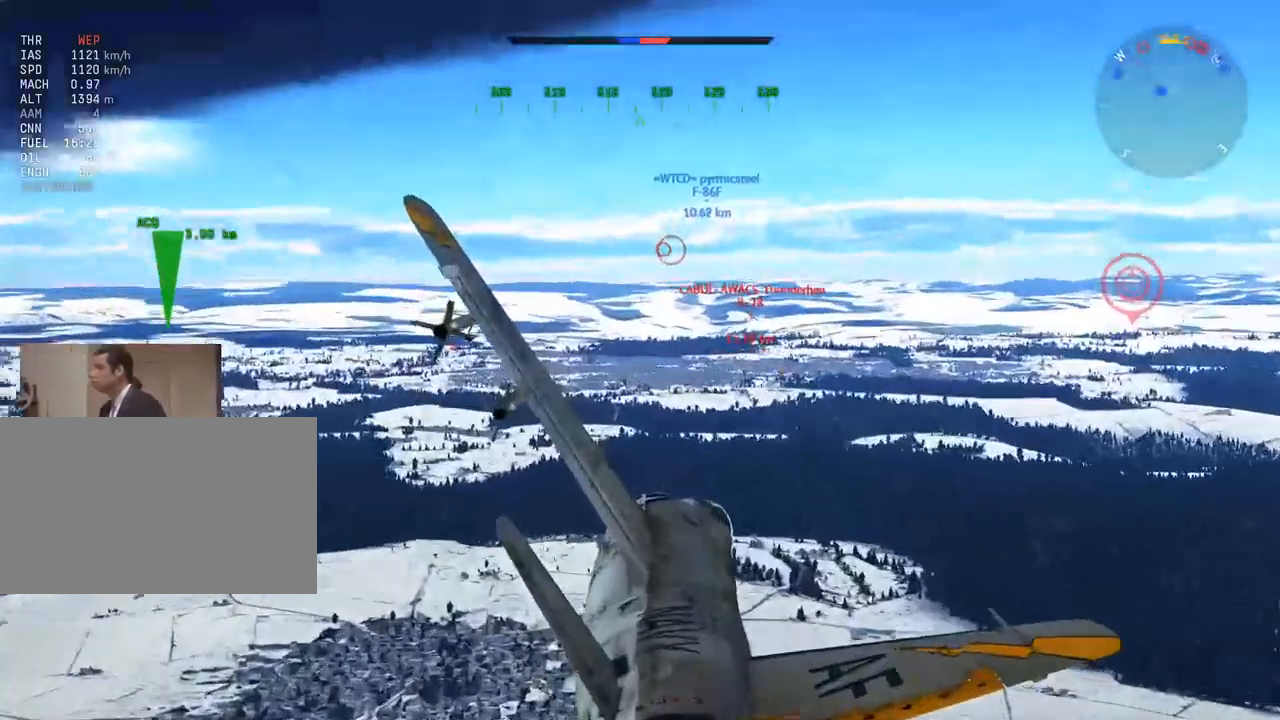
{"keys": ["shift"], "mouse": [], "mouse_move": "still", "events": [[33, "shift", "down"], [250, "z", "down"], [350, "z", "up"]]}
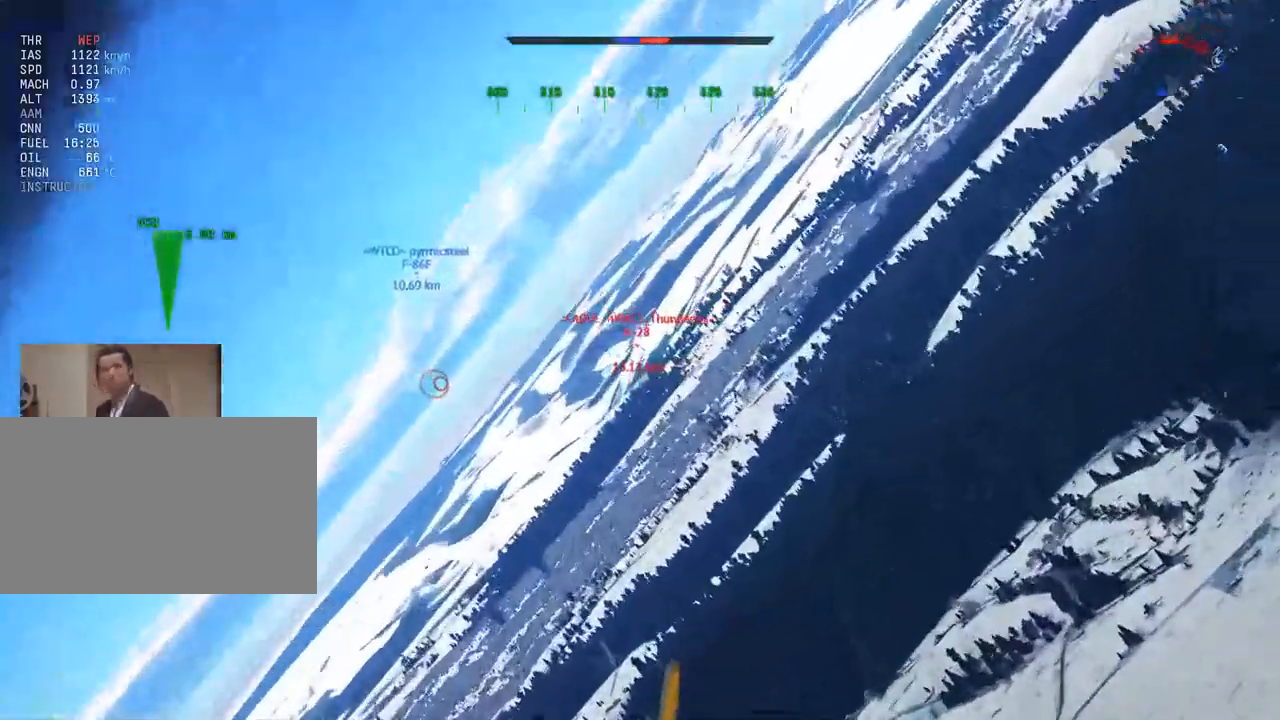
{"keys": ["shift", "z"], "mouse": [], "mouse_move": "still", "events": [[467, "z", "down"]]}
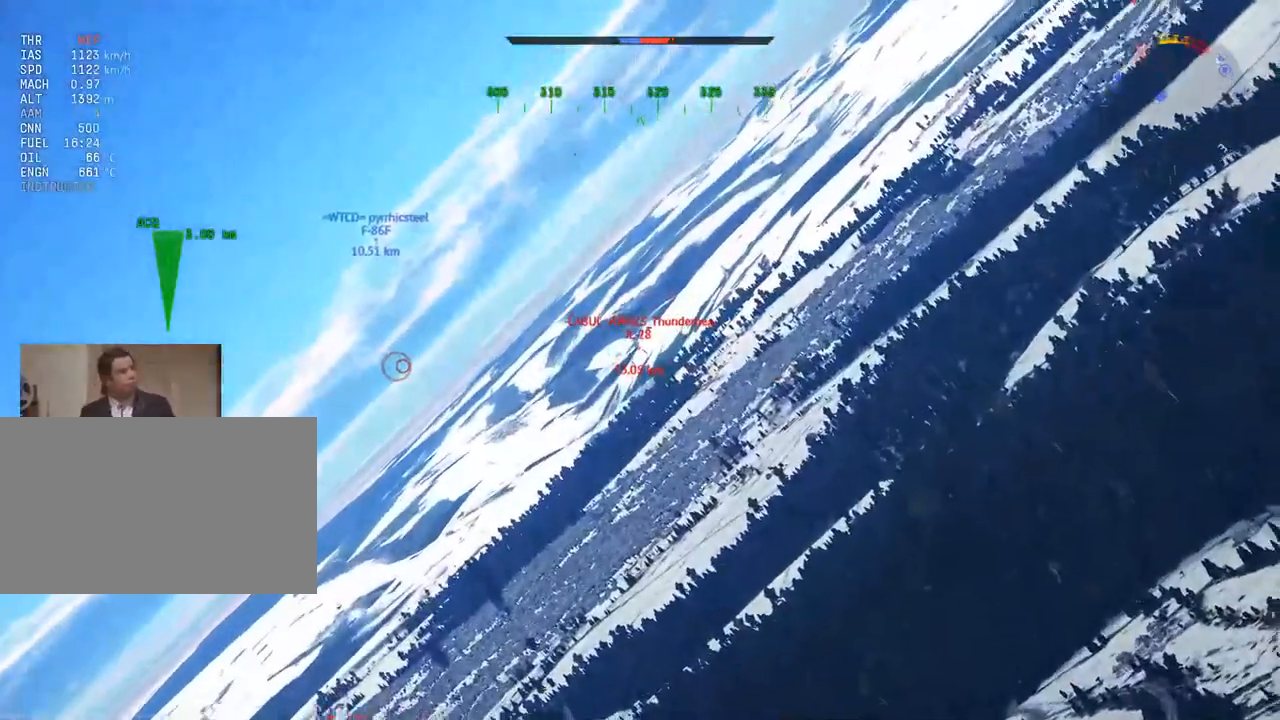
{"keys": ["a"], "mouse": [], "mouse_move": "still", "events": [[17, "shift", "up"], [67, "z", "up"], [400, "a", "down"]]}
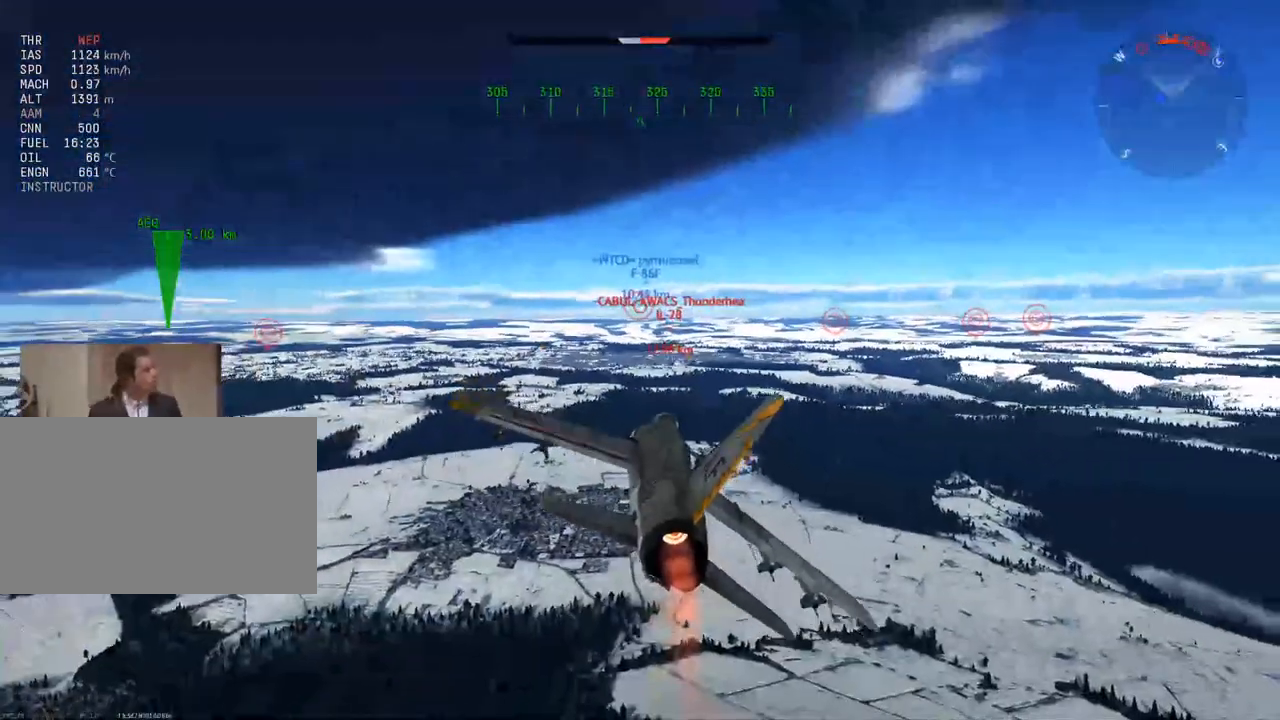
{"keys": [], "mouse": [], "mouse_move": "still", "events": [[33, "a", "up"]]}
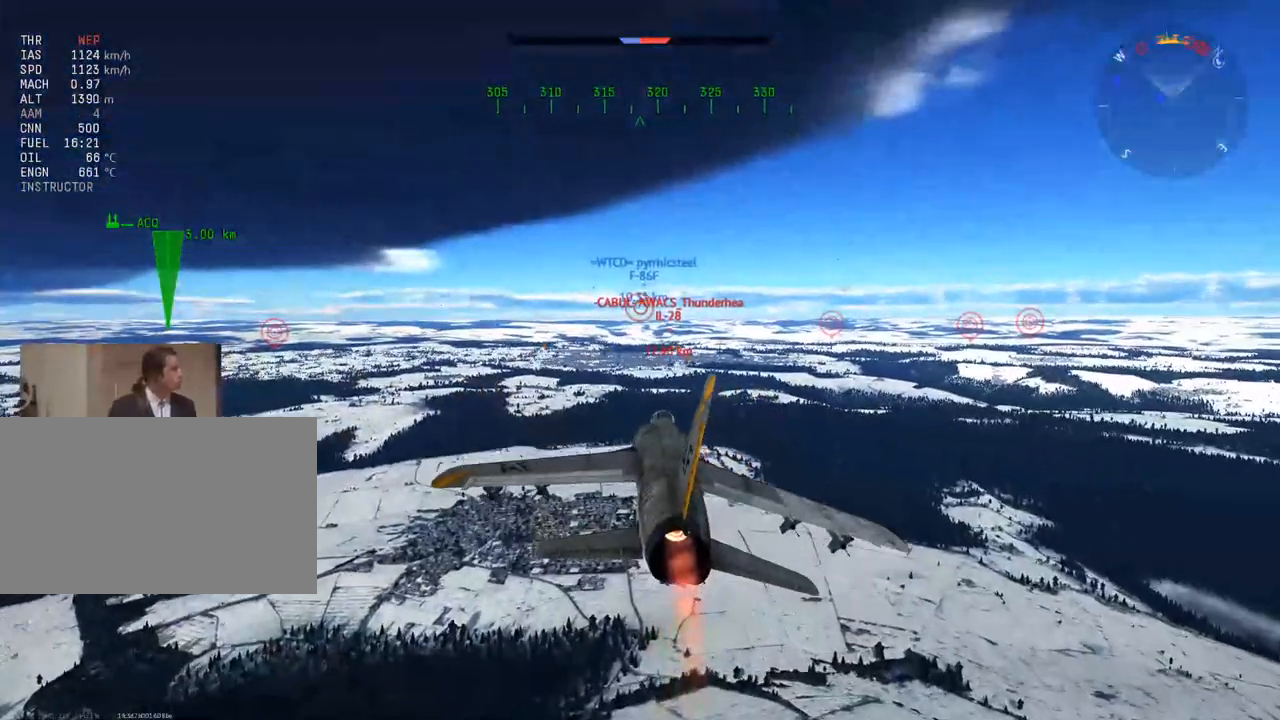
{"keys": [], "mouse": [], "mouse_move": "still", "events": [[334, "s", "down"], [467, "s", "up"]]}
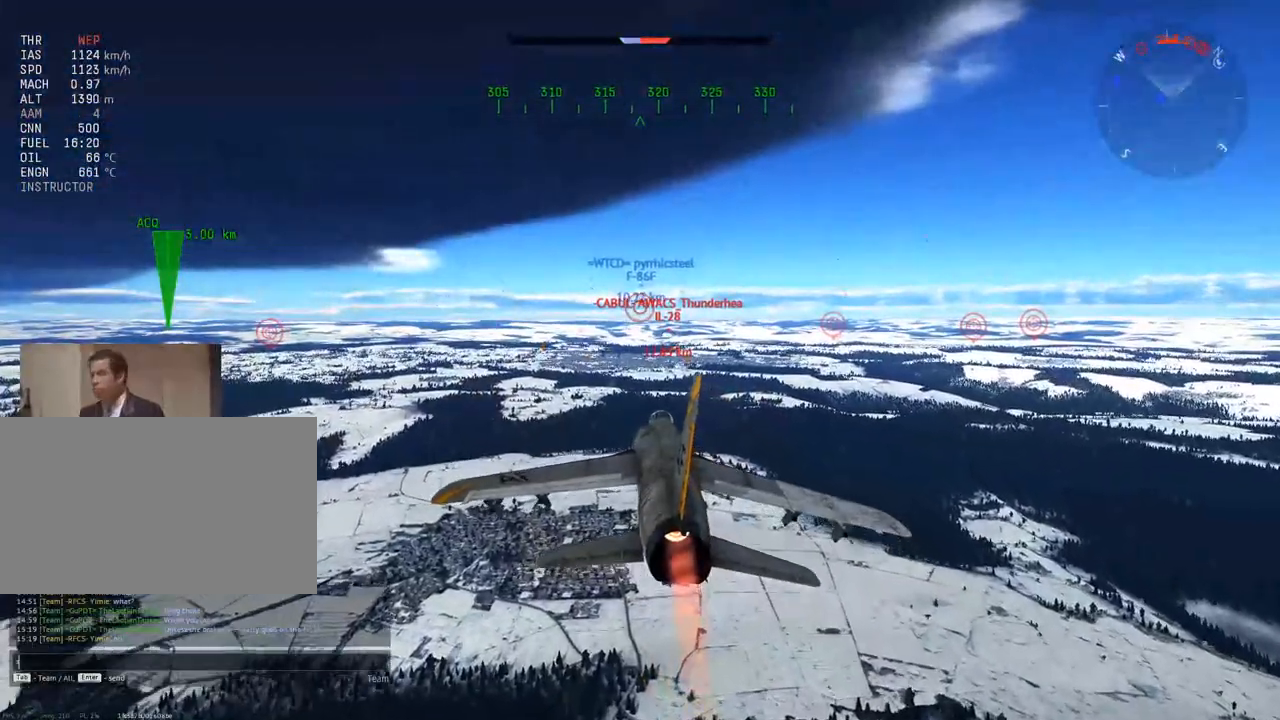
{"keys": [], "mouse": [], "mouse_move": "still", "events": []}
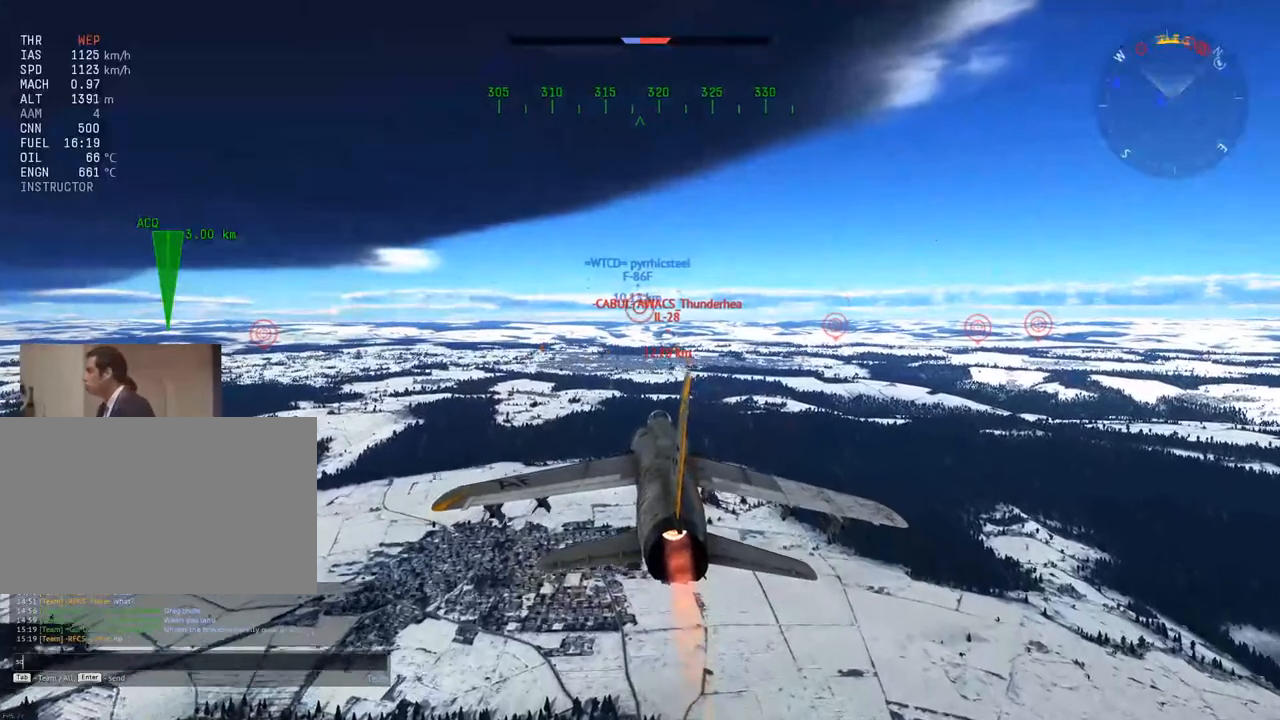
{"keys": [], "mouse": [], "mouse_move": "still", "events": [[134, "tab", "down"], [217, "tab", "up"]]}
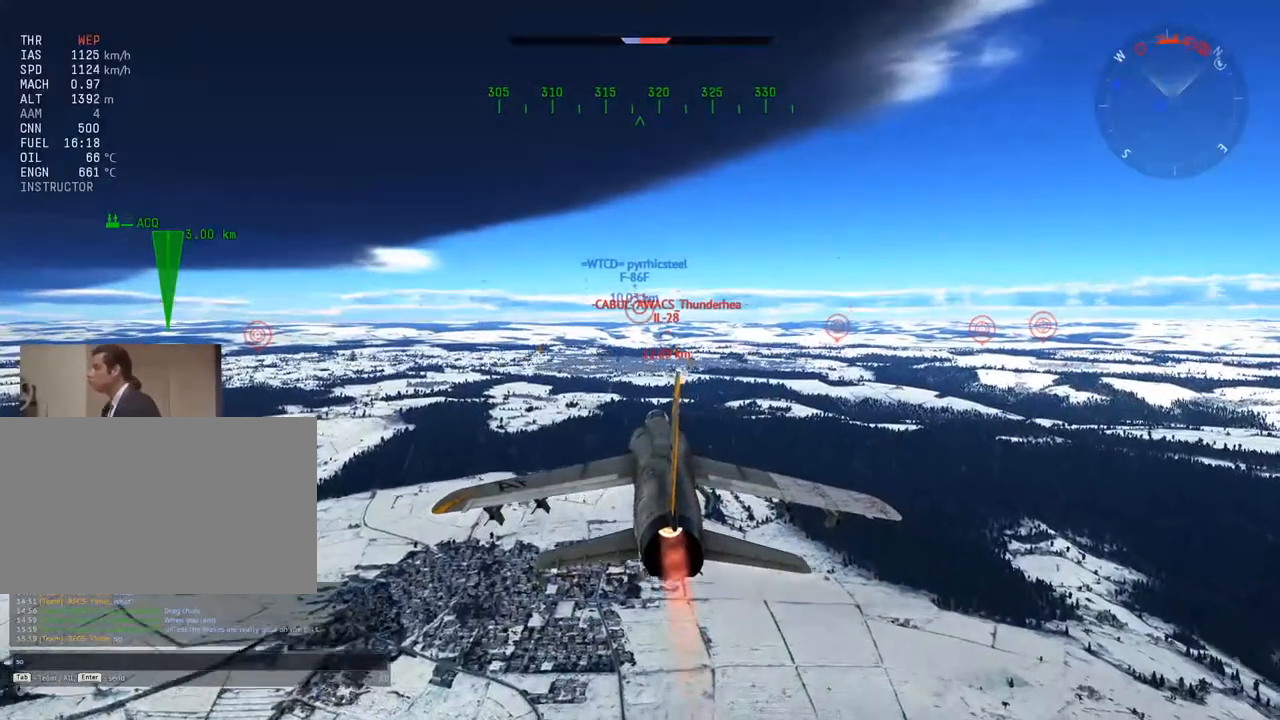
{"keys": [], "mouse": [], "mouse_move": "still", "events": []}
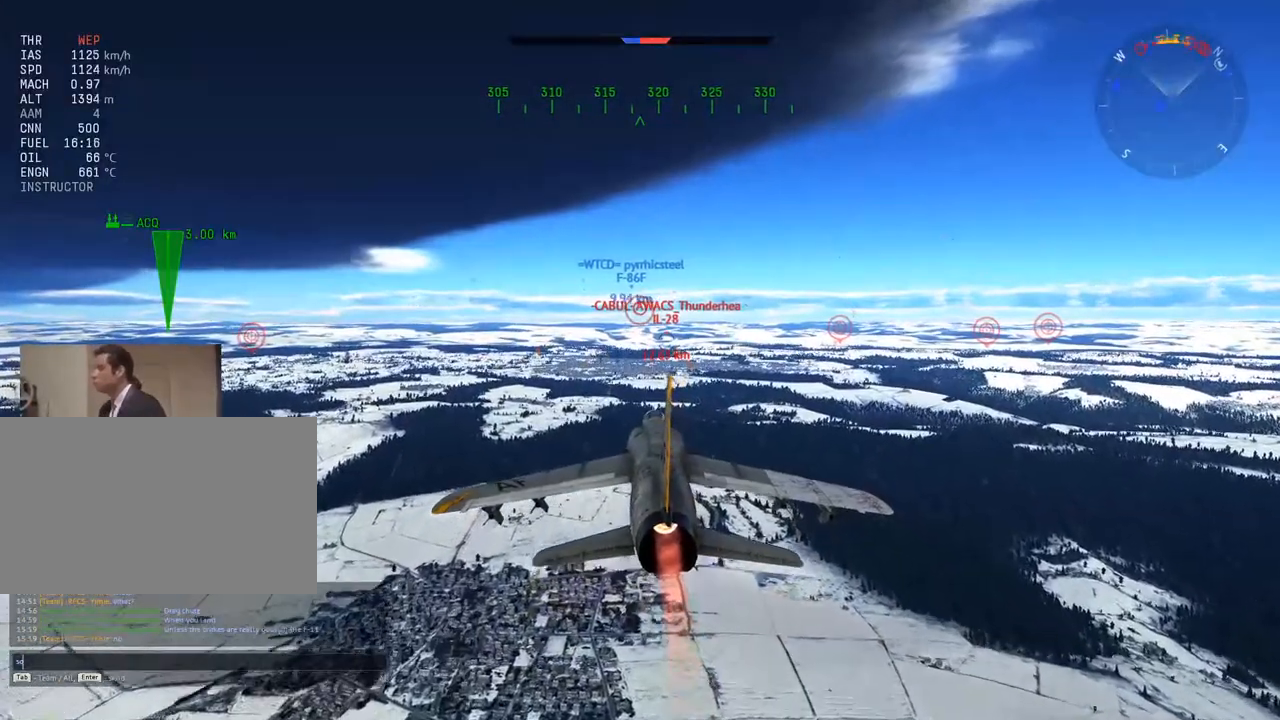
{"keys": [], "mouse": [], "mouse_move": "still", "events": []}
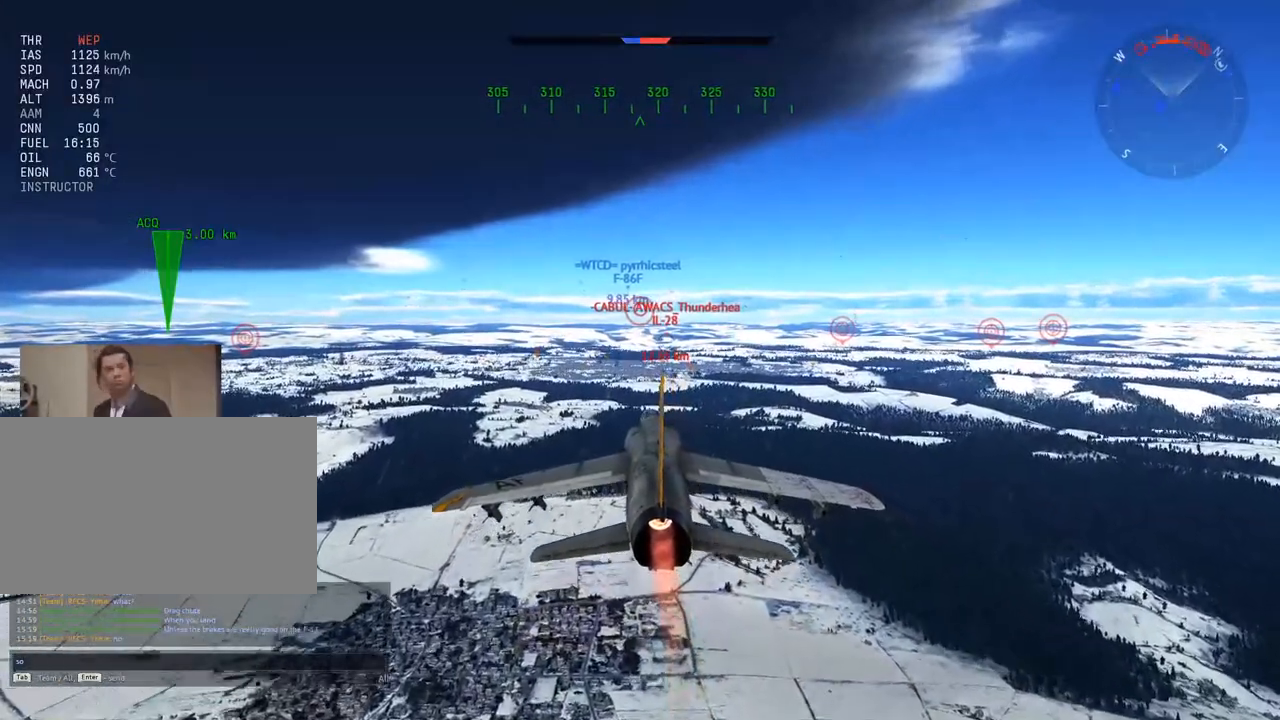
{"keys": [], "mouse": [], "mouse_move": "still", "events": []}
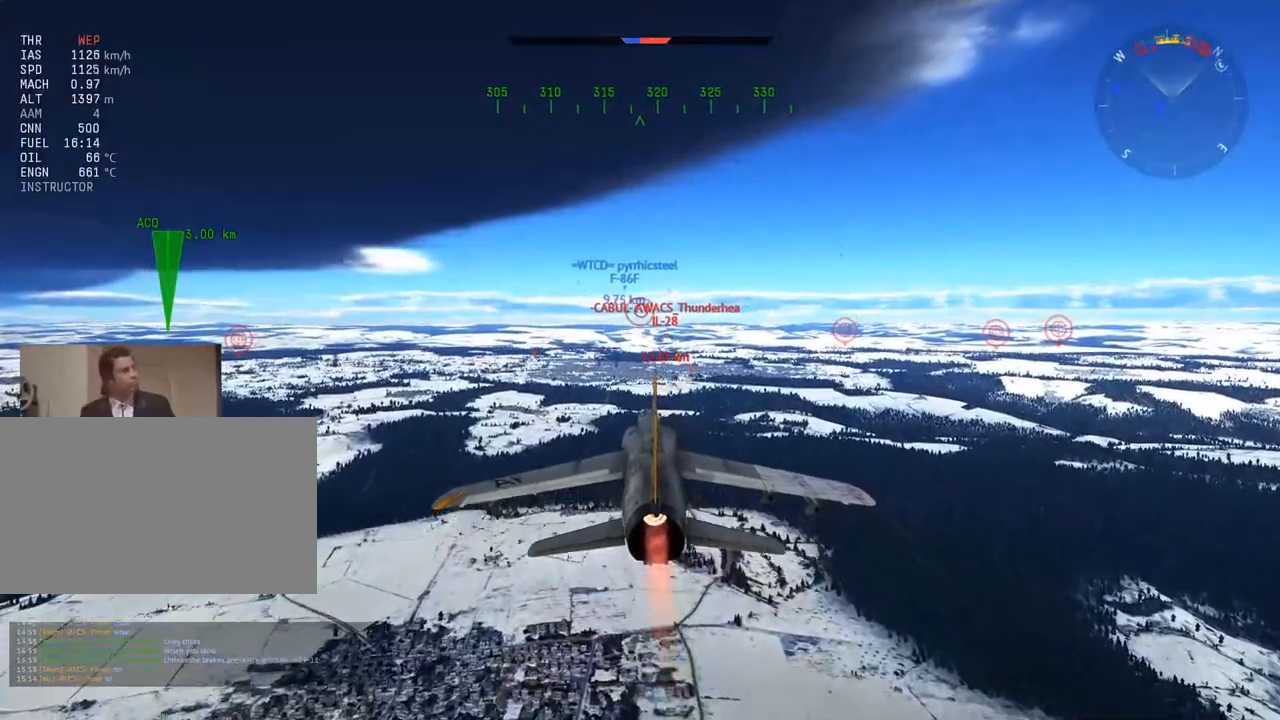
{"keys": [], "mouse": [], "mouse_move": "still", "events": []}
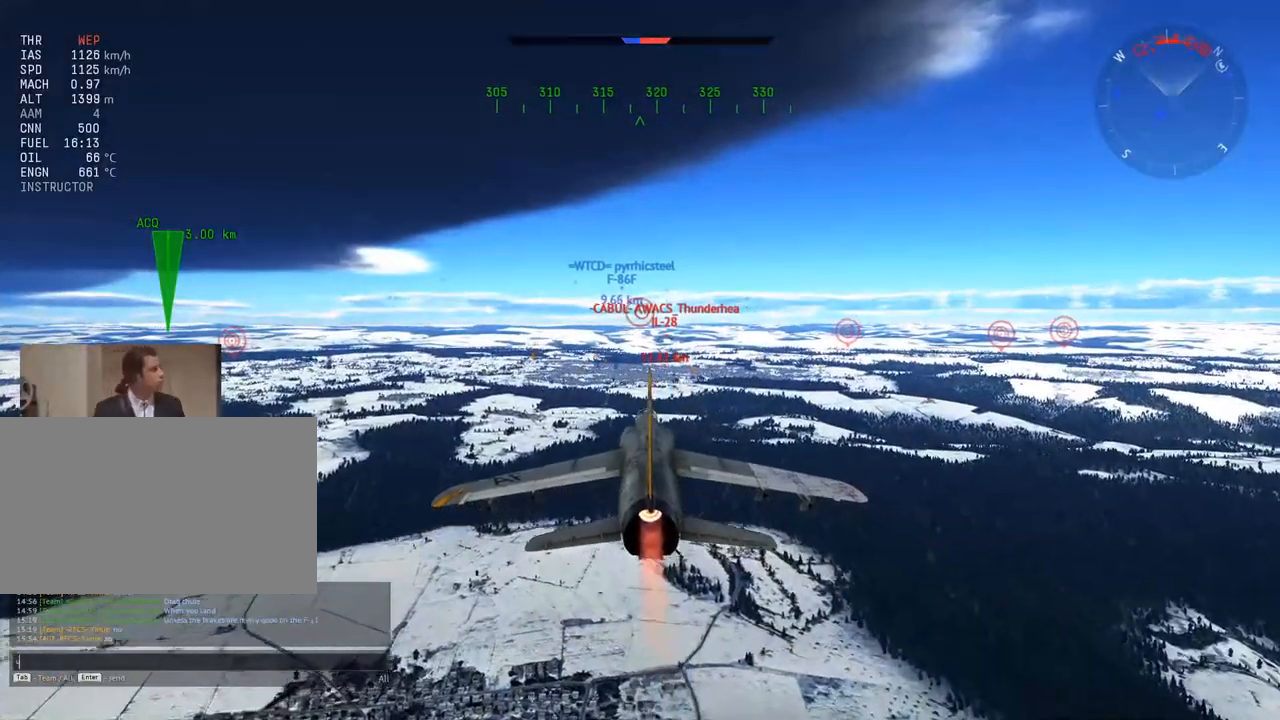
{"keys": [], "mouse": [], "mouse_move": "still", "events": []}
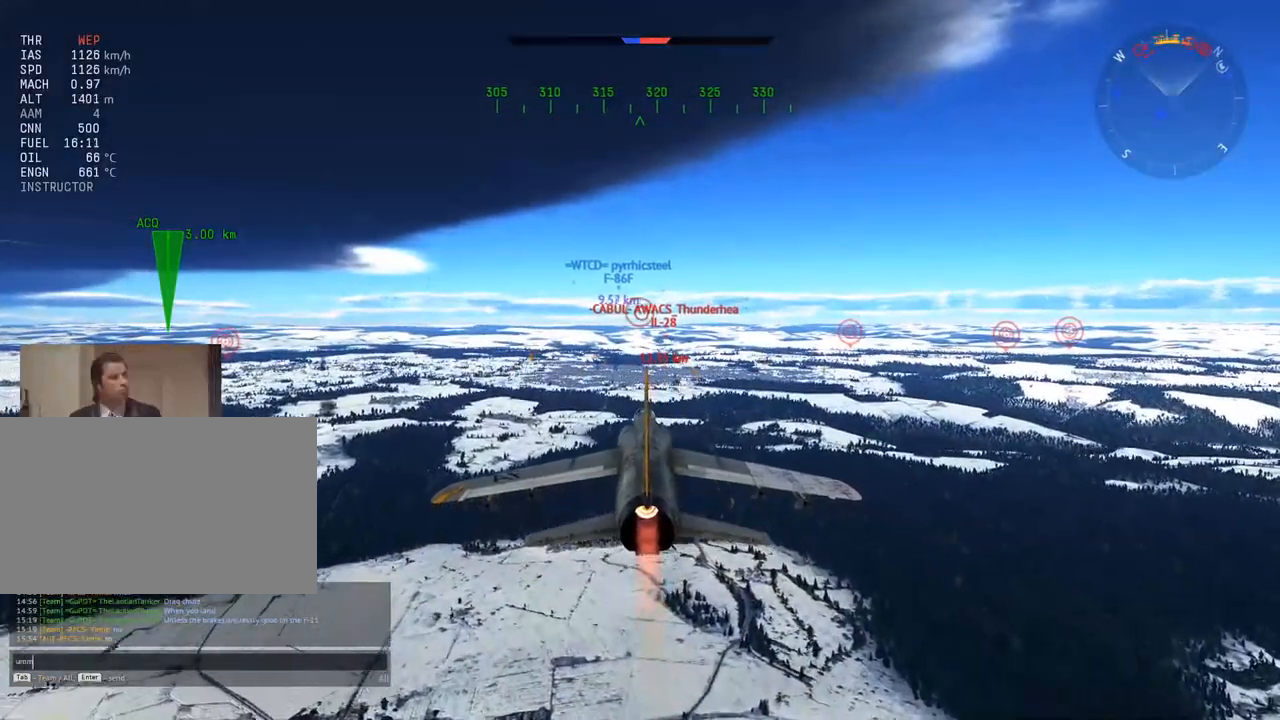
{"keys": [], "mouse": [], "mouse_move": "still", "events": []}
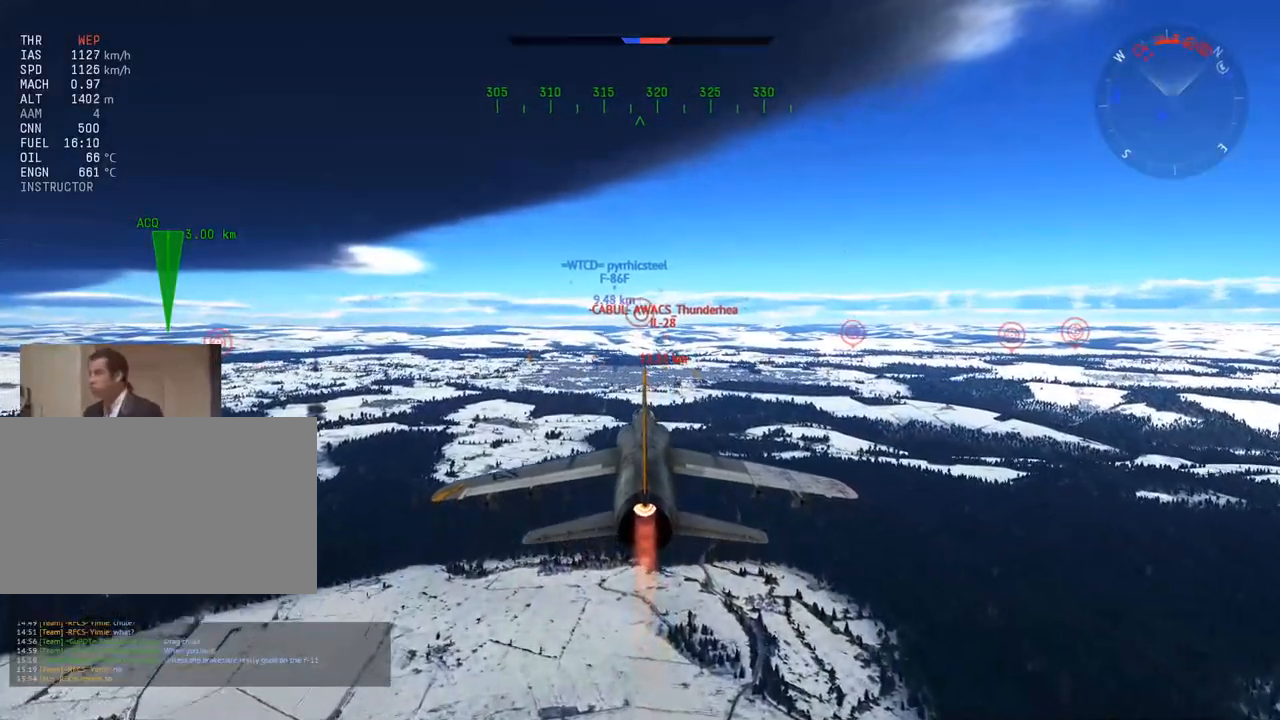
{"keys": [], "mouse": [], "mouse_move": "still", "events": []}
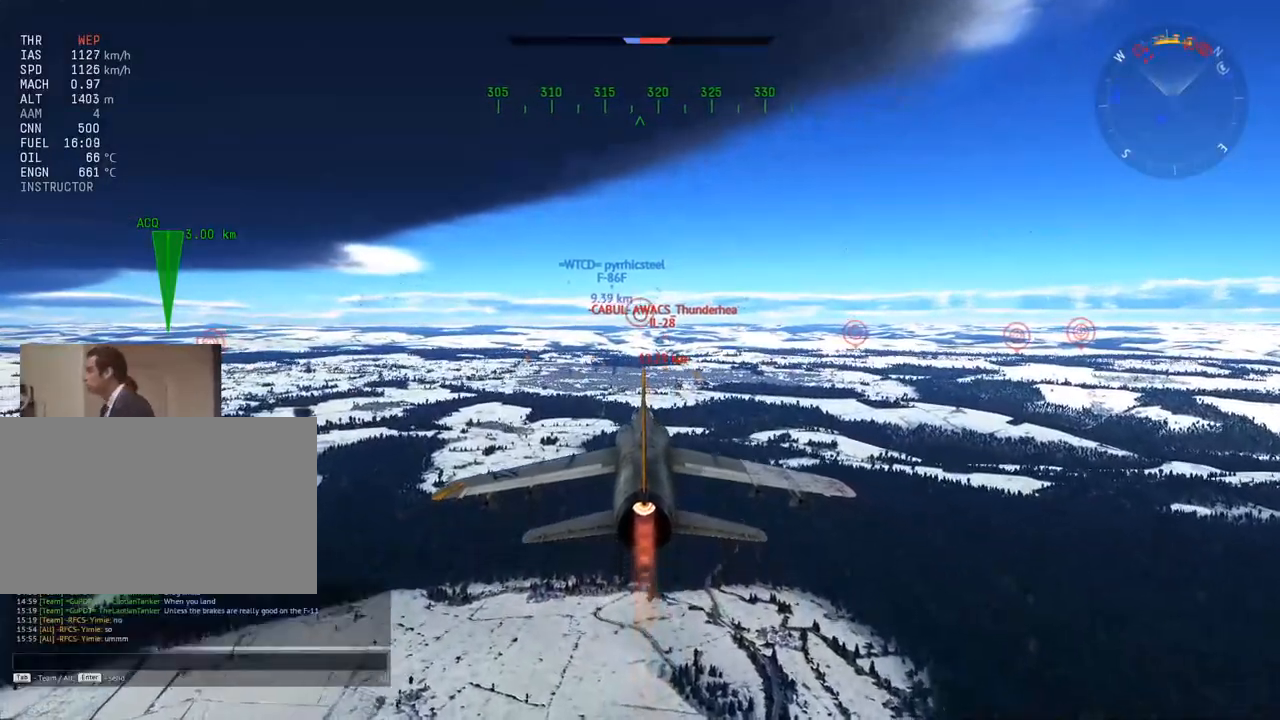
{"keys": ["shift"], "mouse": [], "mouse_move": "still", "events": [[150, "shift", "down"]]}
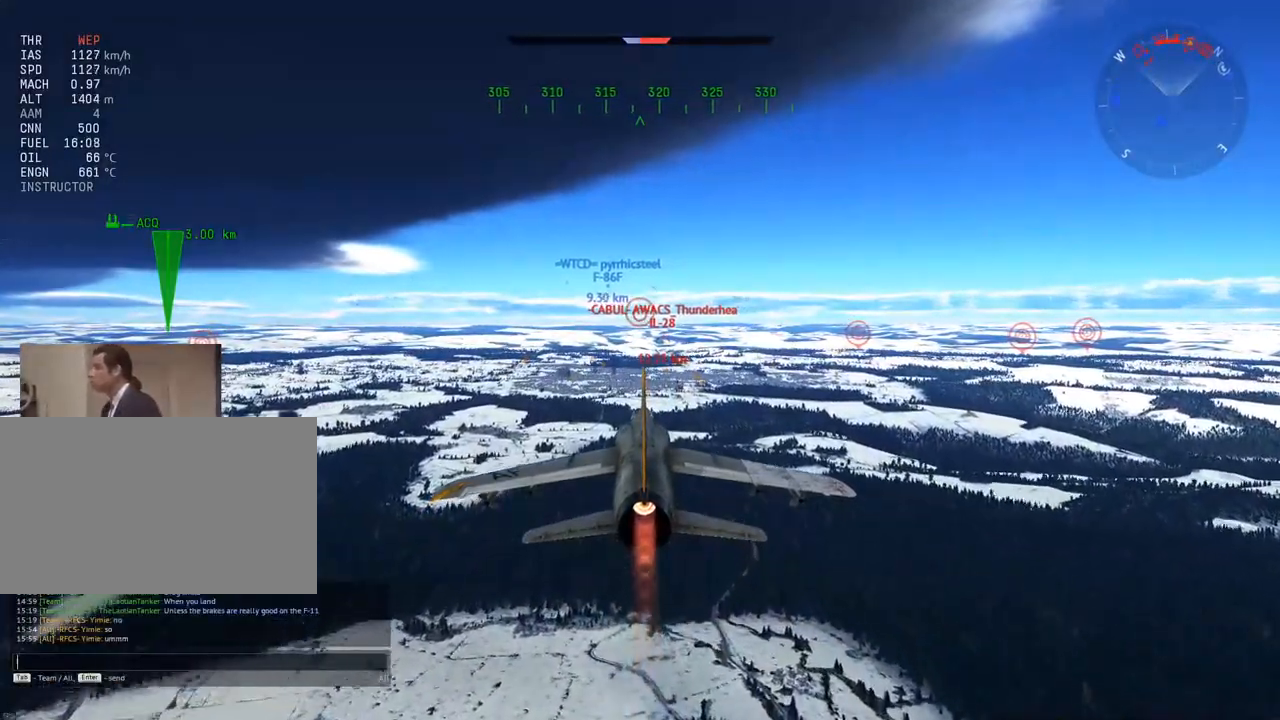
{"keys": [], "mouse": [], "mouse_move": "still", "events": [[300, "shift", "up"]]}
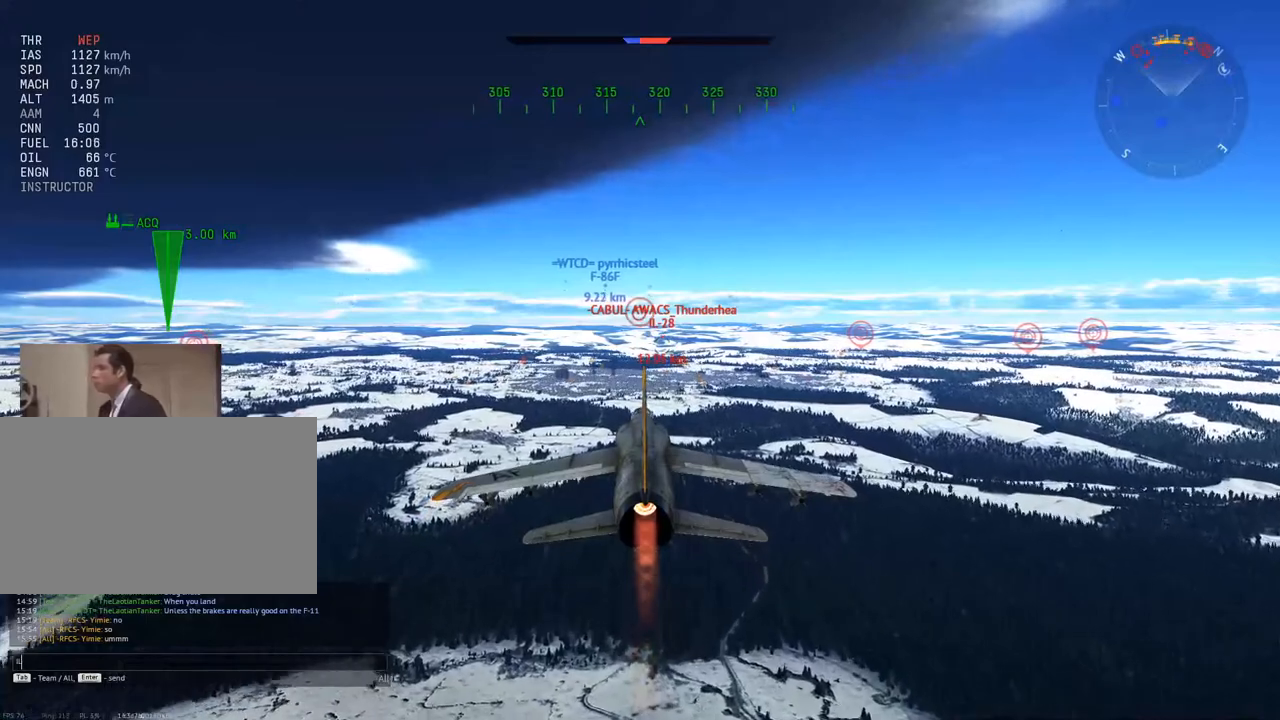
{"keys": [], "mouse": [], "mouse_move": "still", "events": []}
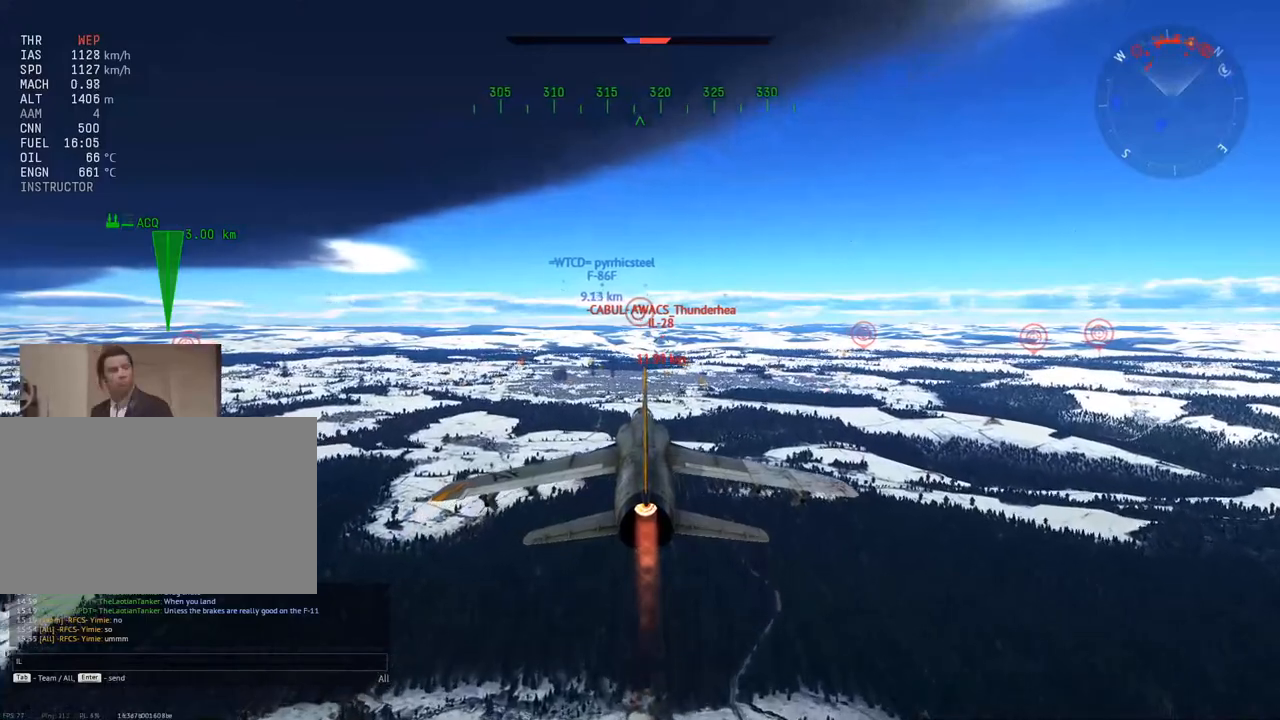
{"keys": [], "mouse": [], "mouse_move": "still", "events": []}